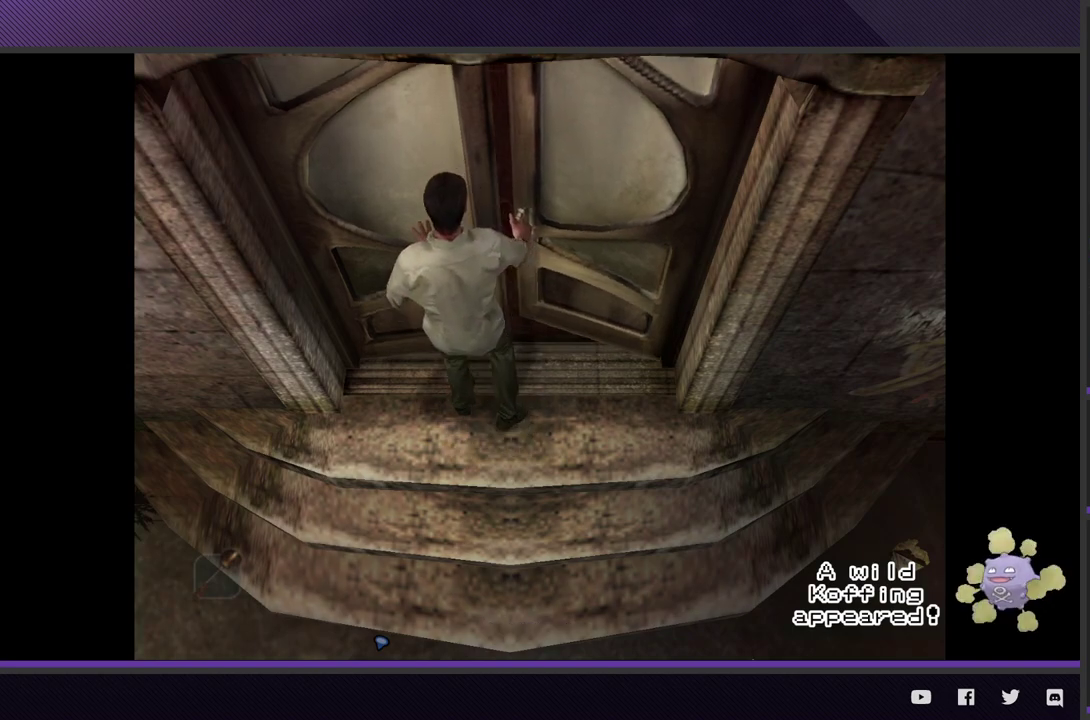
Gameplay with a controller (Xbox layout); each line is a JSON object with the inputs held at the frame after it. "events" lists button and stick changes between this image and that frame as [ms after this image, input, new state], when the widget could be followed in between.
{"buttons": [], "left_stick": "down-right", "right_stick": "center", "events": []}
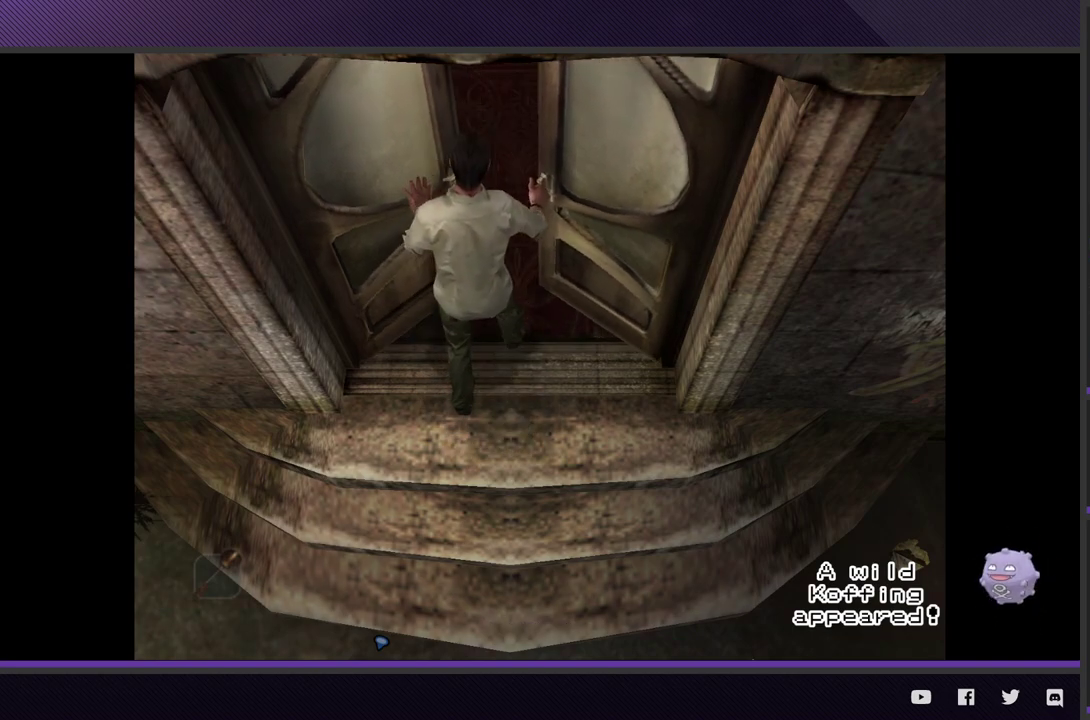
{"buttons": [], "left_stick": "down-right", "right_stick": "center", "events": []}
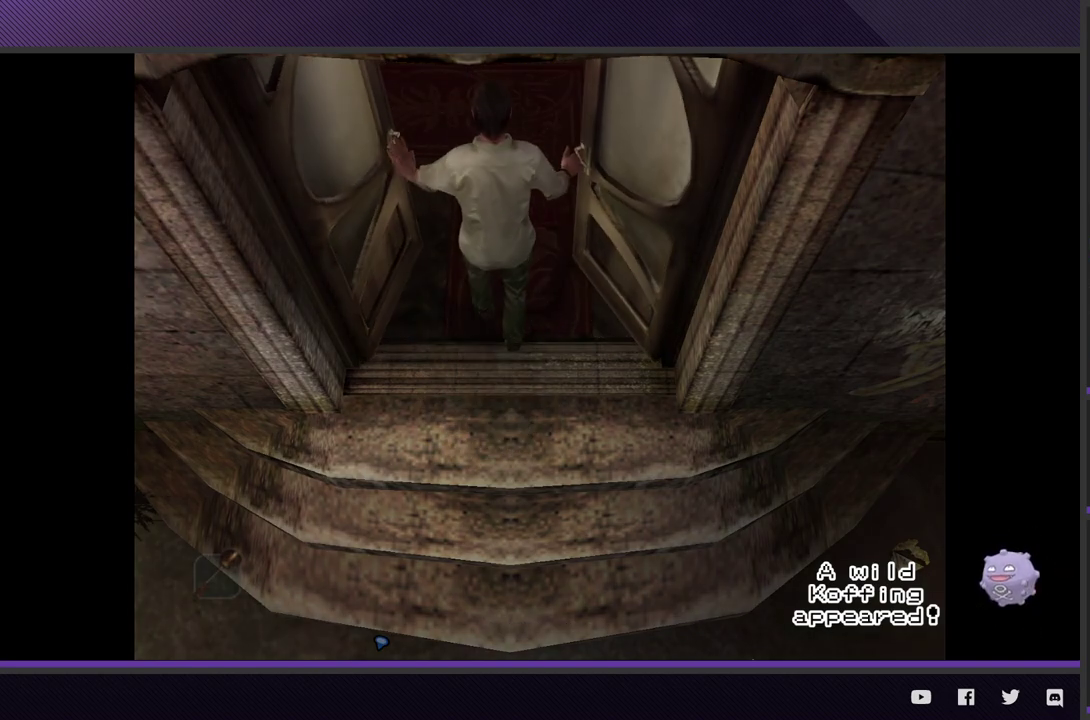
{"buttons": [], "left_stick": "down-right", "right_stick": "center", "events": []}
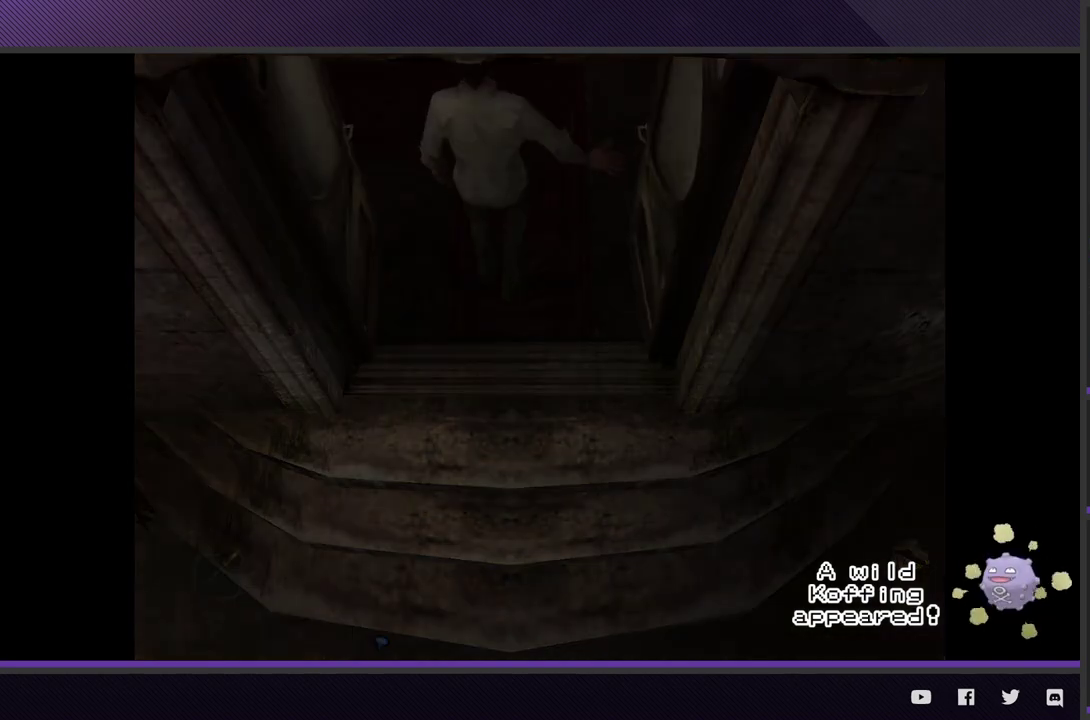
{"buttons": [], "left_stick": "down-right", "right_stick": "center", "events": []}
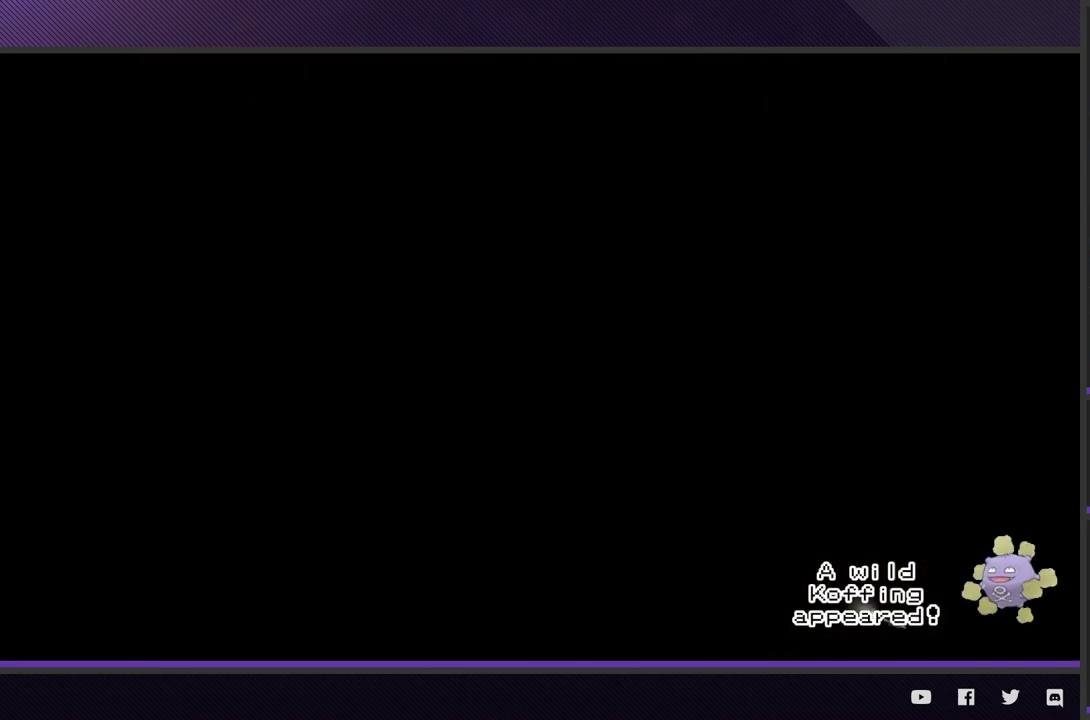
{"buttons": ["A"], "left_stick": "down", "right_stick": "center", "events": [[417, "left_stick", "down"], [433, "A", "down"]]}
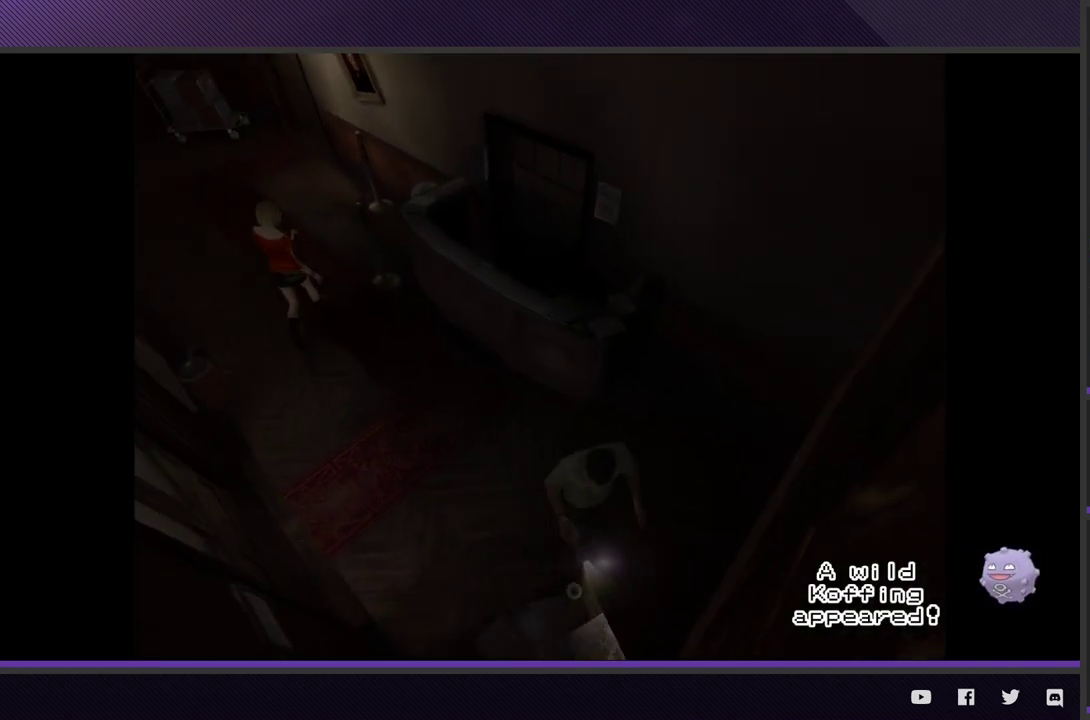
{"buttons": [], "left_stick": "center", "right_stick": "center", "events": [[33, "A", "up"], [117, "A", "down"], [167, "left_stick", "center"], [200, "A", "up"]]}
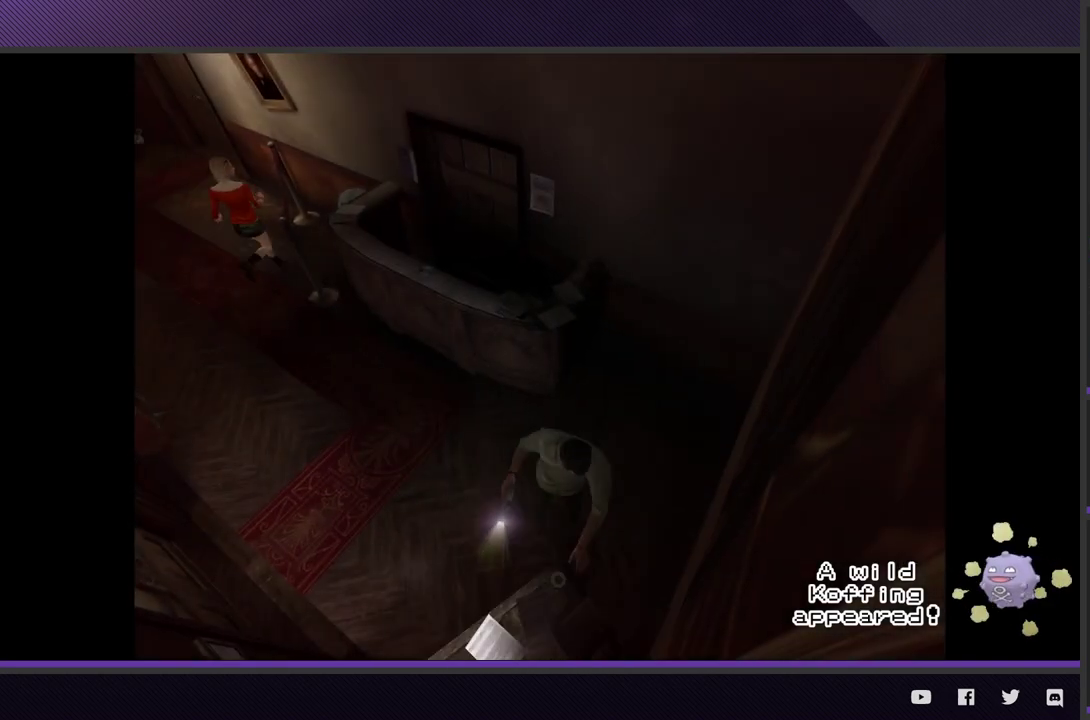
{"buttons": [], "left_stick": "center", "right_stick": "center", "events": []}
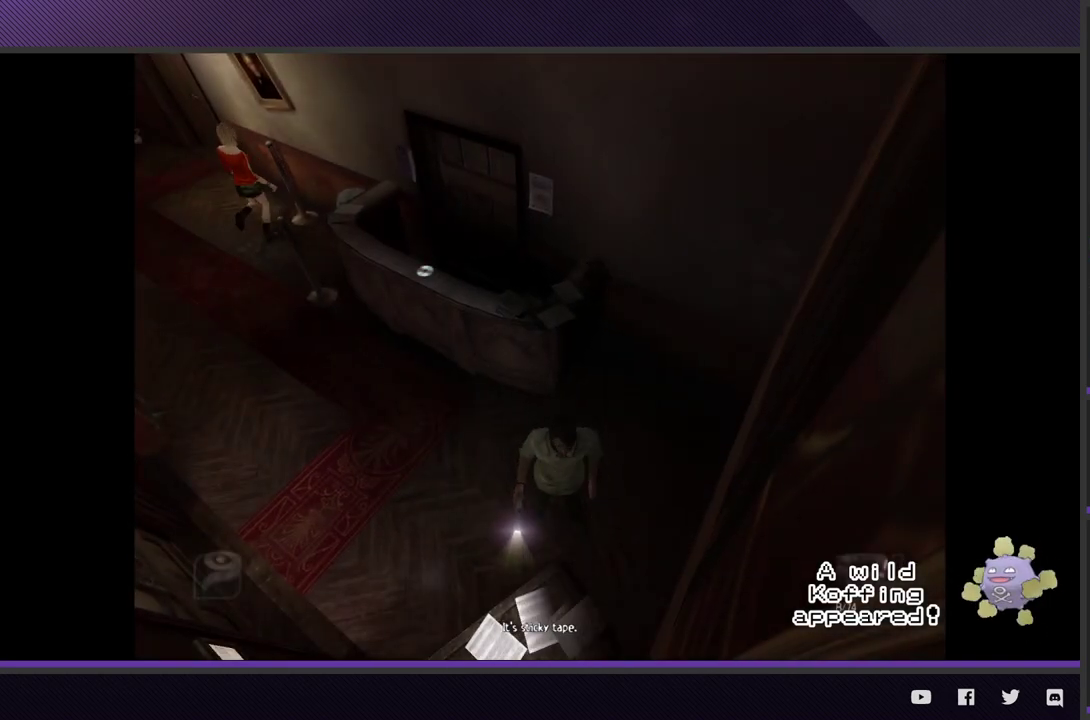
{"buttons": [], "left_stick": "center", "right_stick": "center", "events": []}
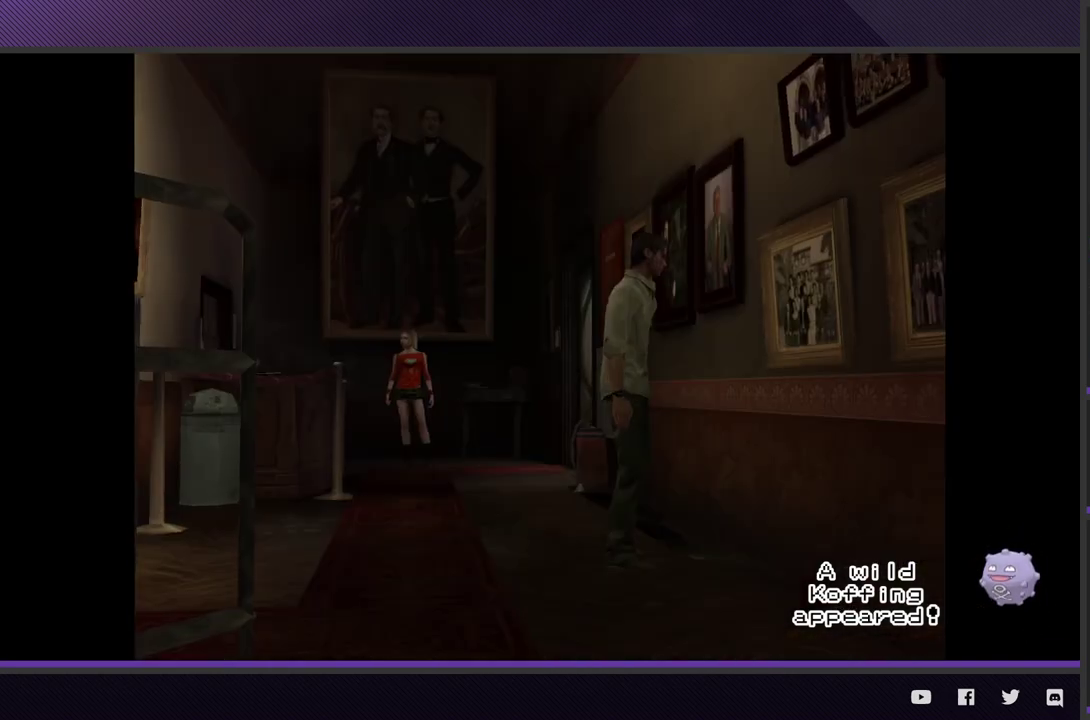
{"buttons": [], "left_stick": "center", "right_stick": "center", "events": [[400, "START", "down"], [483, "START", "up"]]}
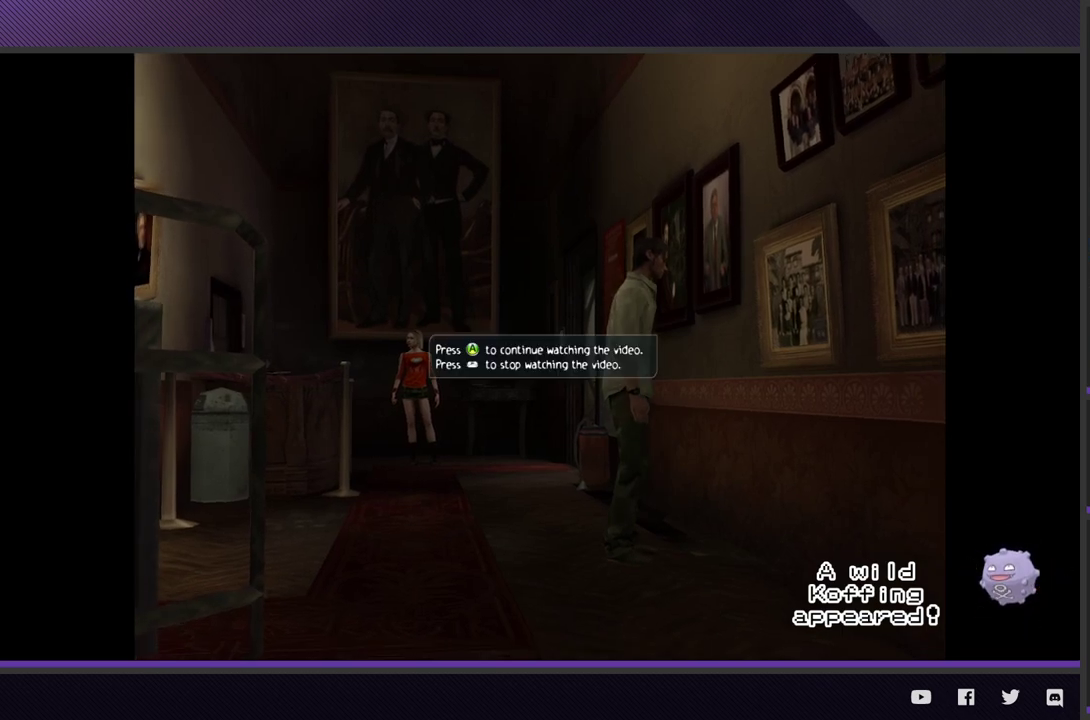
{"buttons": [], "left_stick": "down", "right_stick": "center", "events": [[50, "START", "down"], [133, "START", "up"], [283, "left_stick", "down"]]}
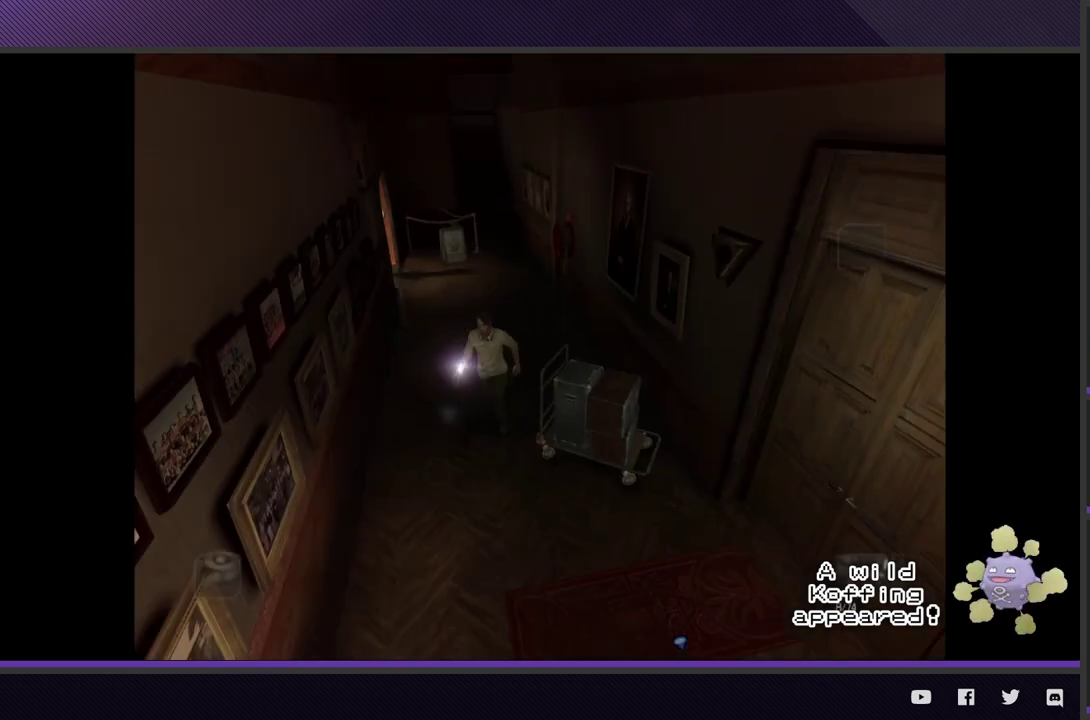
{"buttons": [], "left_stick": "down-right", "right_stick": "center", "events": [[167, "left_stick", "down-right"]]}
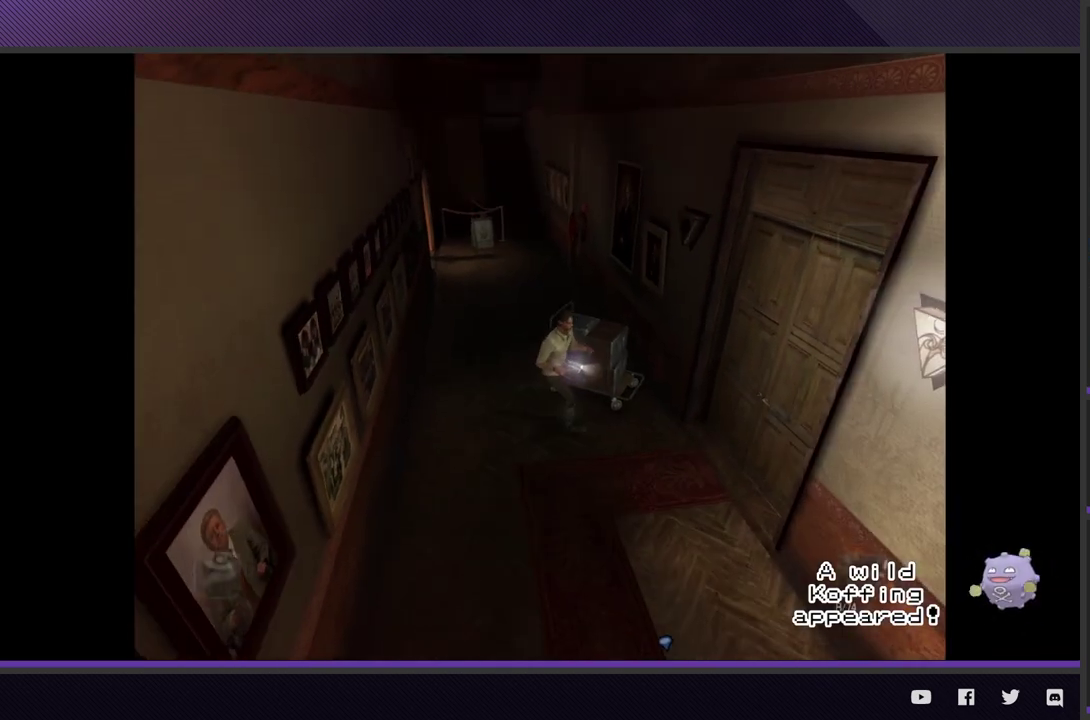
{"buttons": ["A"], "left_stick": "right", "right_stick": "center", "events": [[450, "left_stick", "right"], [483, "A", "down"]]}
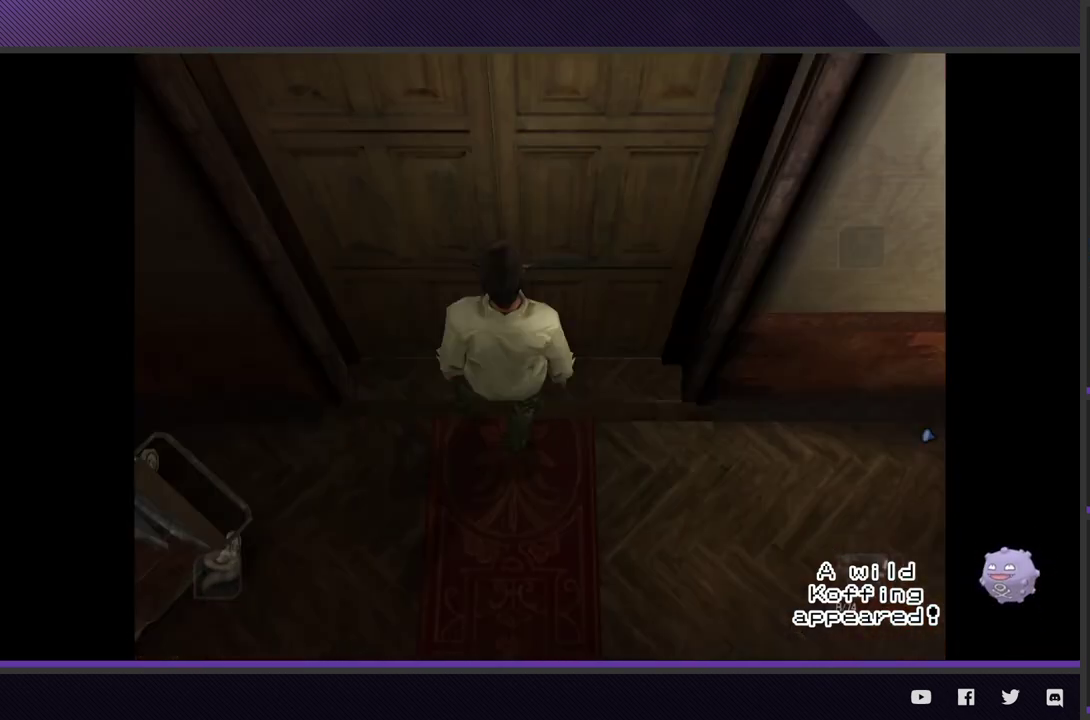
{"buttons": [], "left_stick": "center", "right_stick": "center", "events": [[50, "A", "up"], [83, "left_stick", "center"], [133, "A", "down"], [200, "A", "up"]]}
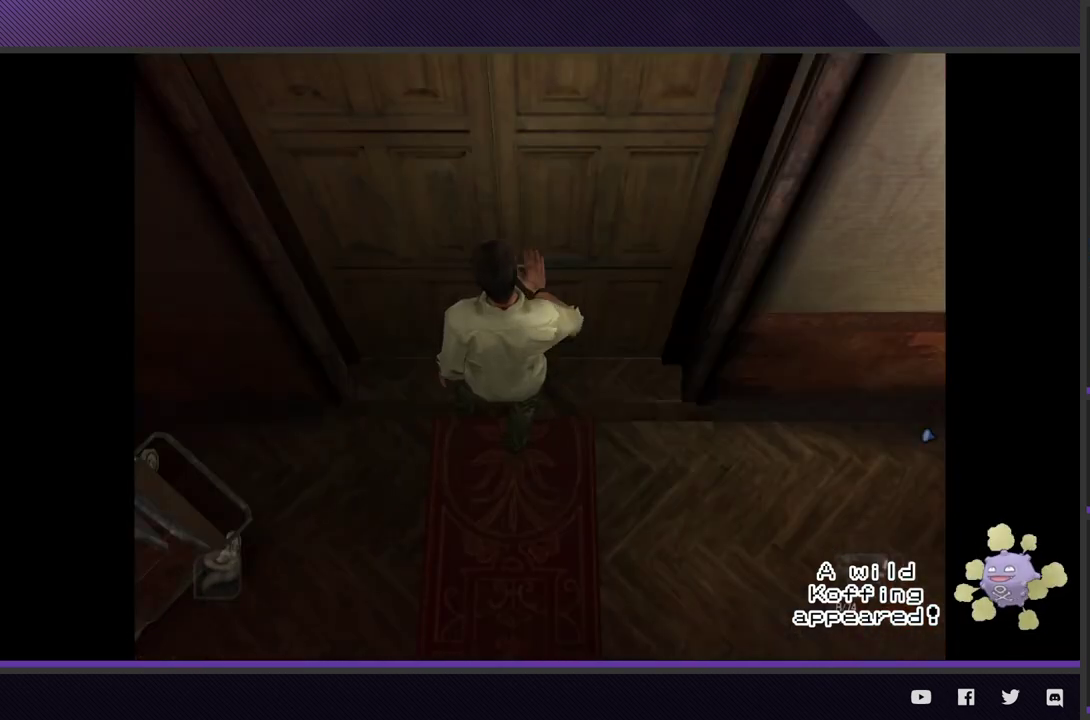
{"buttons": [], "left_stick": "center", "right_stick": "center", "events": []}
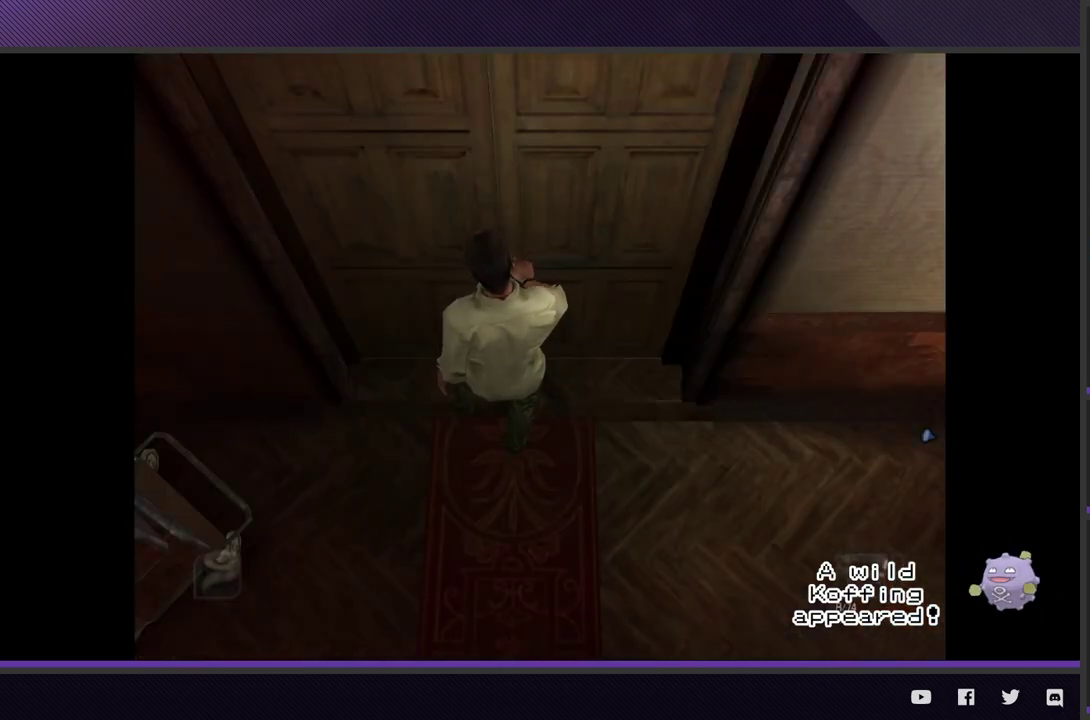
{"buttons": [], "left_stick": "center", "right_stick": "center", "events": []}
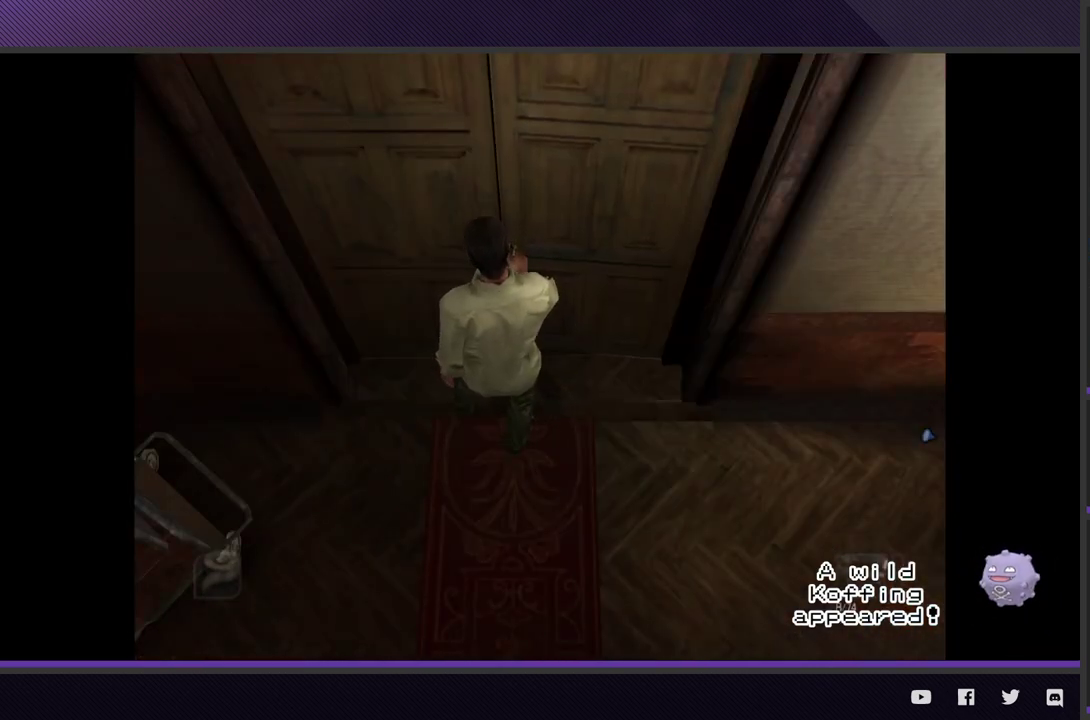
{"buttons": [], "left_stick": "center", "right_stick": "center", "events": []}
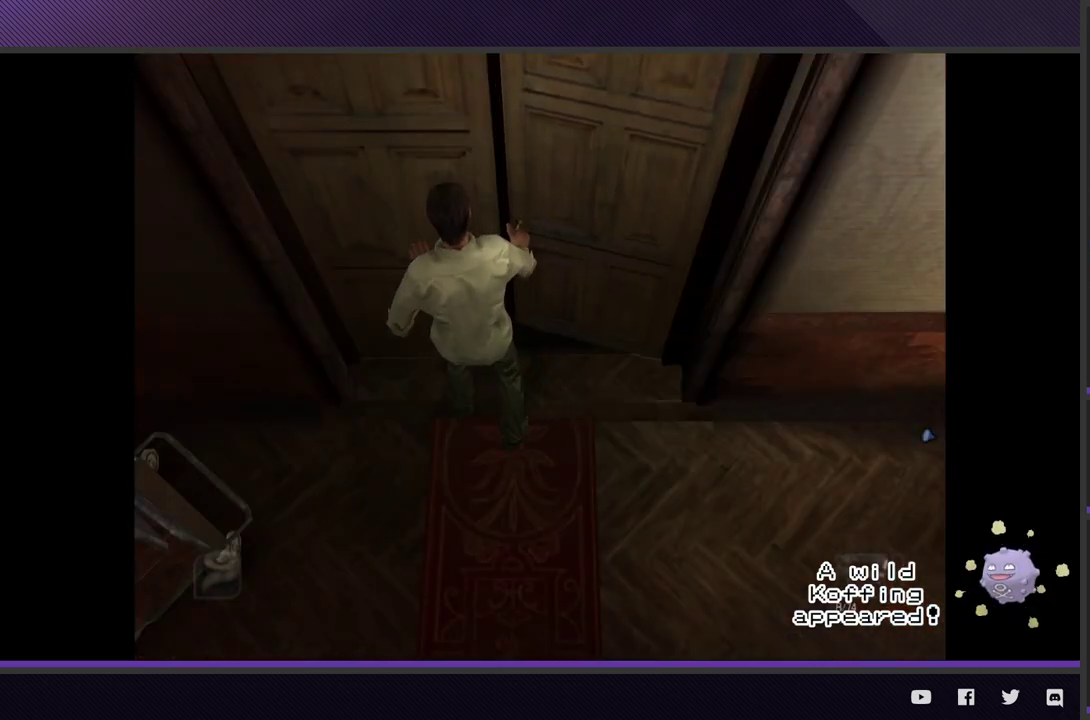
{"buttons": [], "left_stick": "center", "right_stick": "center", "events": []}
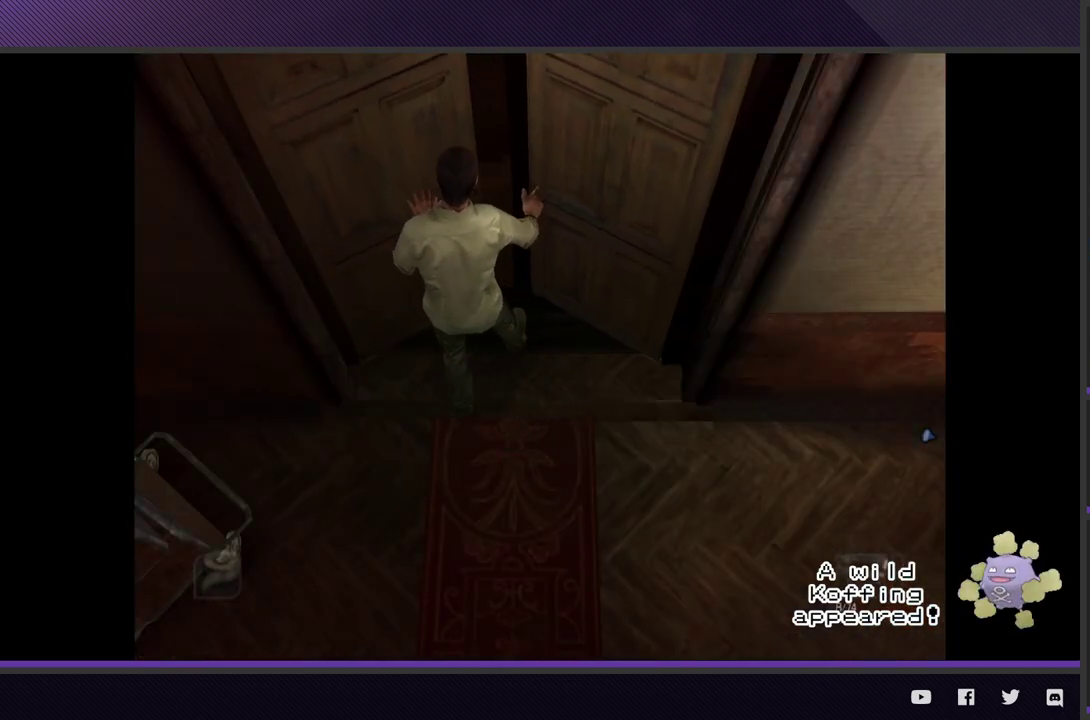
{"buttons": [], "left_stick": "center", "right_stick": "center", "events": []}
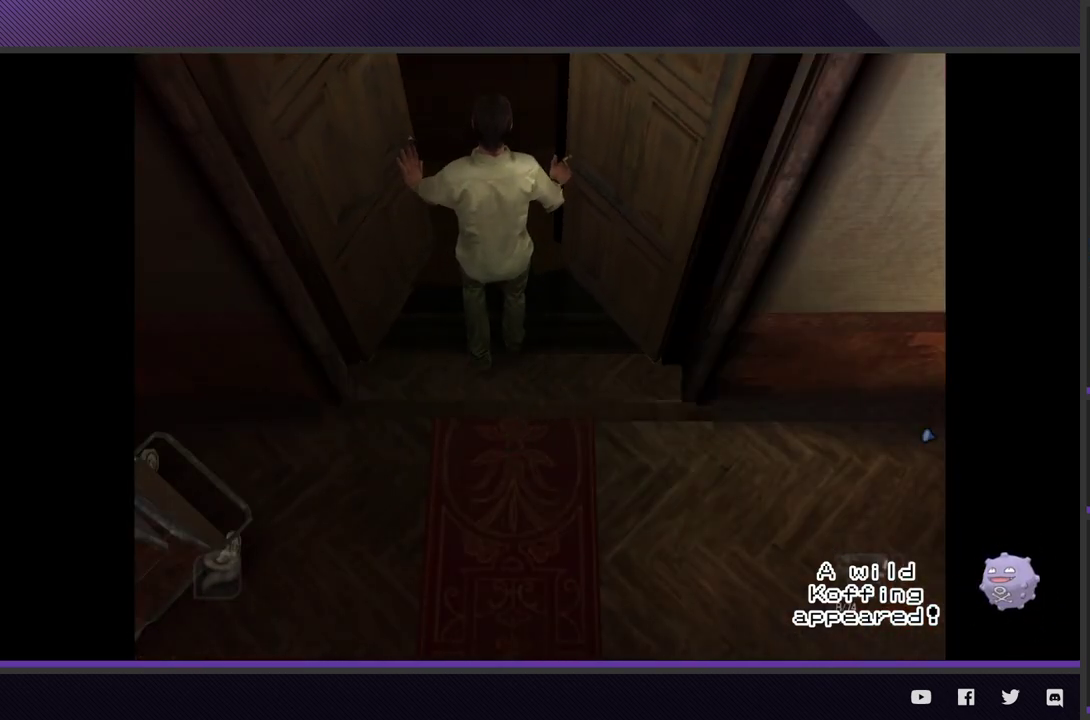
{"buttons": [], "left_stick": "center", "right_stick": "center", "events": []}
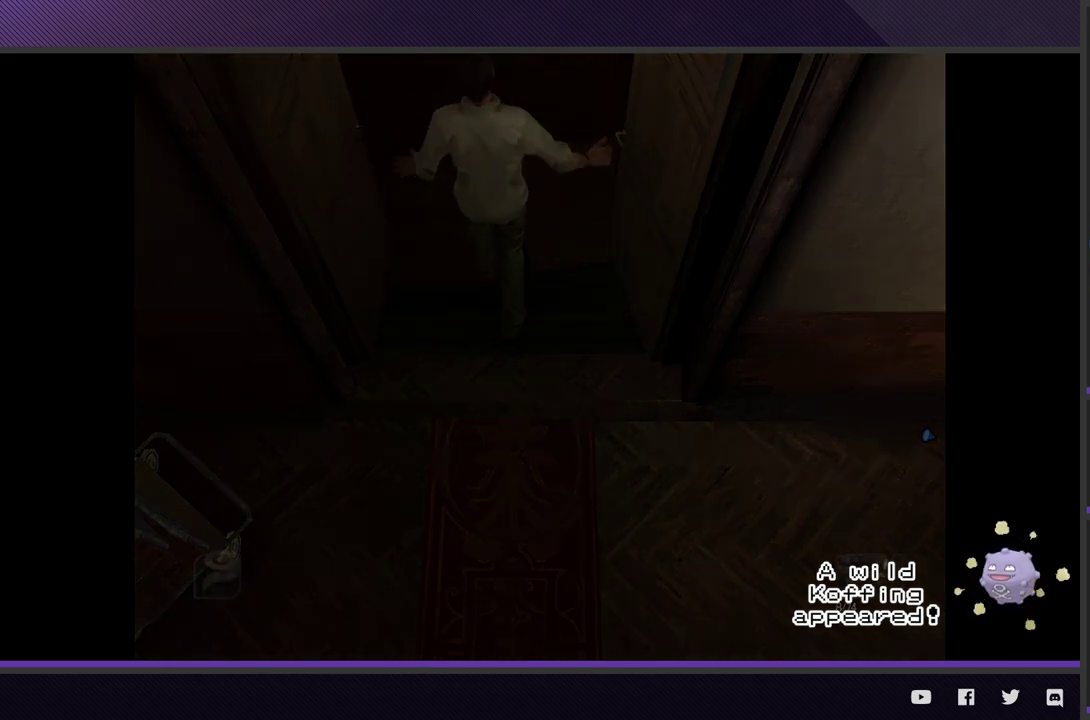
{"buttons": [], "left_stick": "center", "right_stick": "center", "events": []}
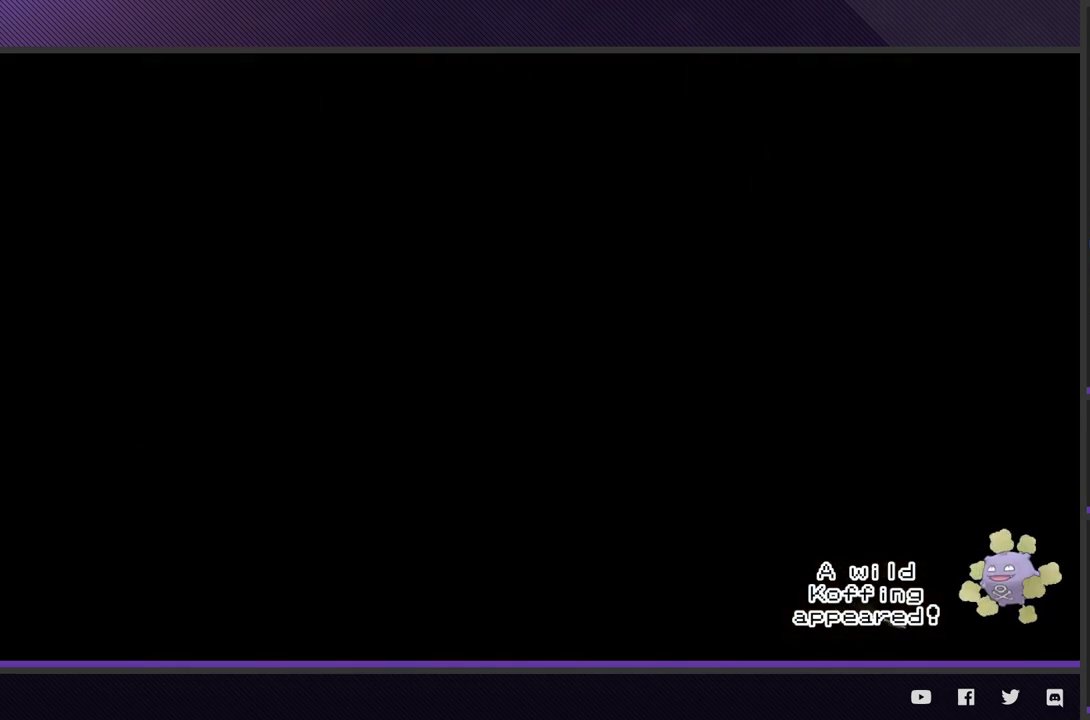
{"buttons": [], "left_stick": "center", "right_stick": "center", "events": []}
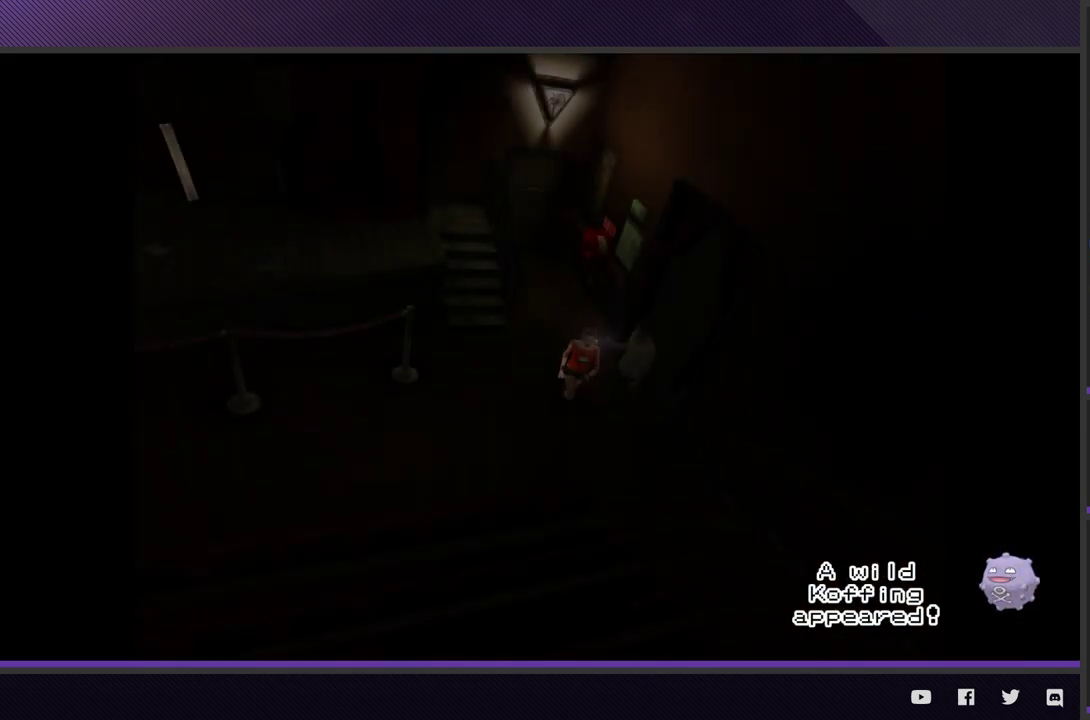
{"buttons": [], "left_stick": "up-left", "right_stick": "center", "events": [[183, "left_stick", "left"], [383, "left_stick", "up-left"]]}
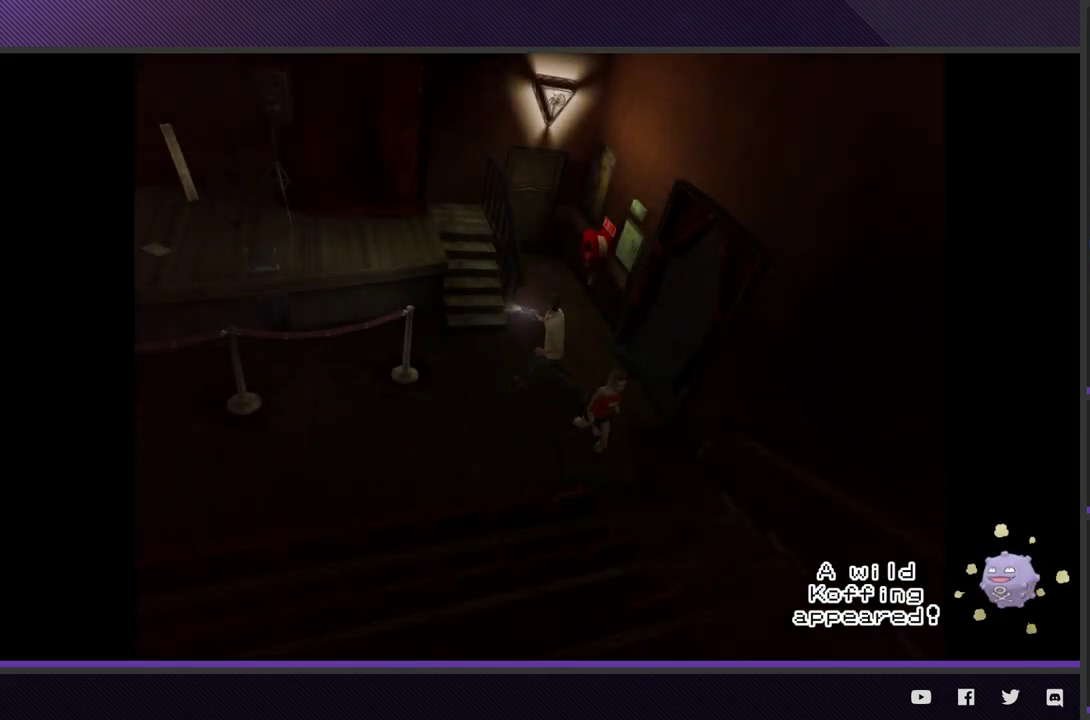
{"buttons": [], "left_stick": "up-left", "right_stick": "center", "events": []}
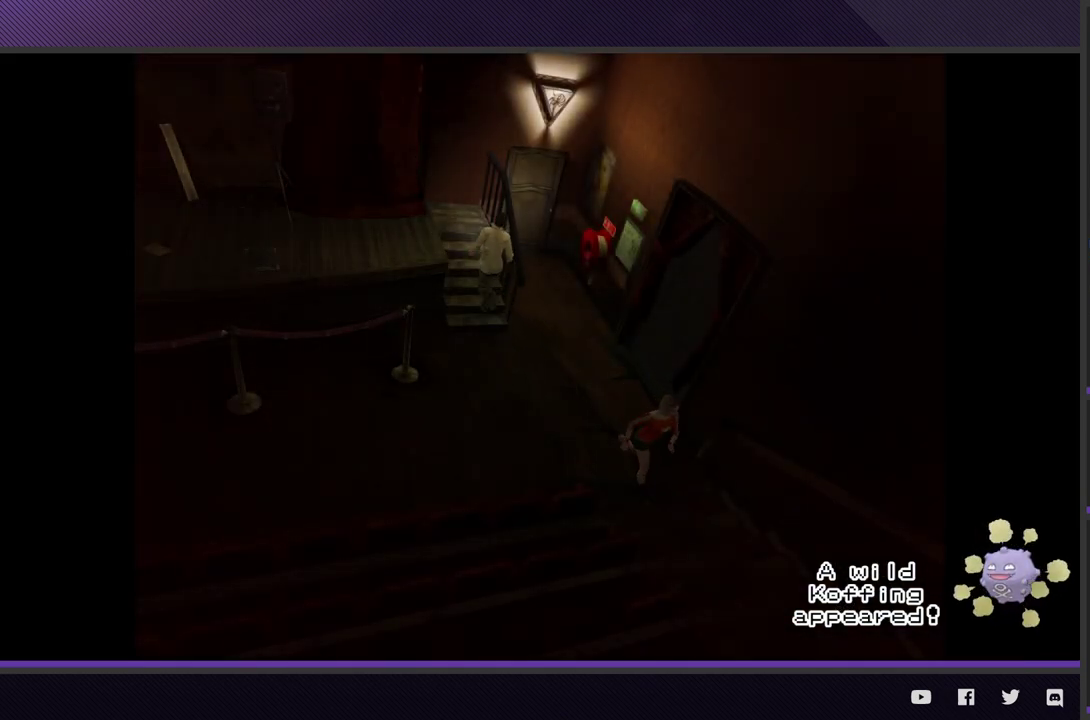
{"buttons": [], "left_stick": "down-left", "right_stick": "center", "events": [[300, "left_stick", "left"], [500, "left_stick", "down-left"]]}
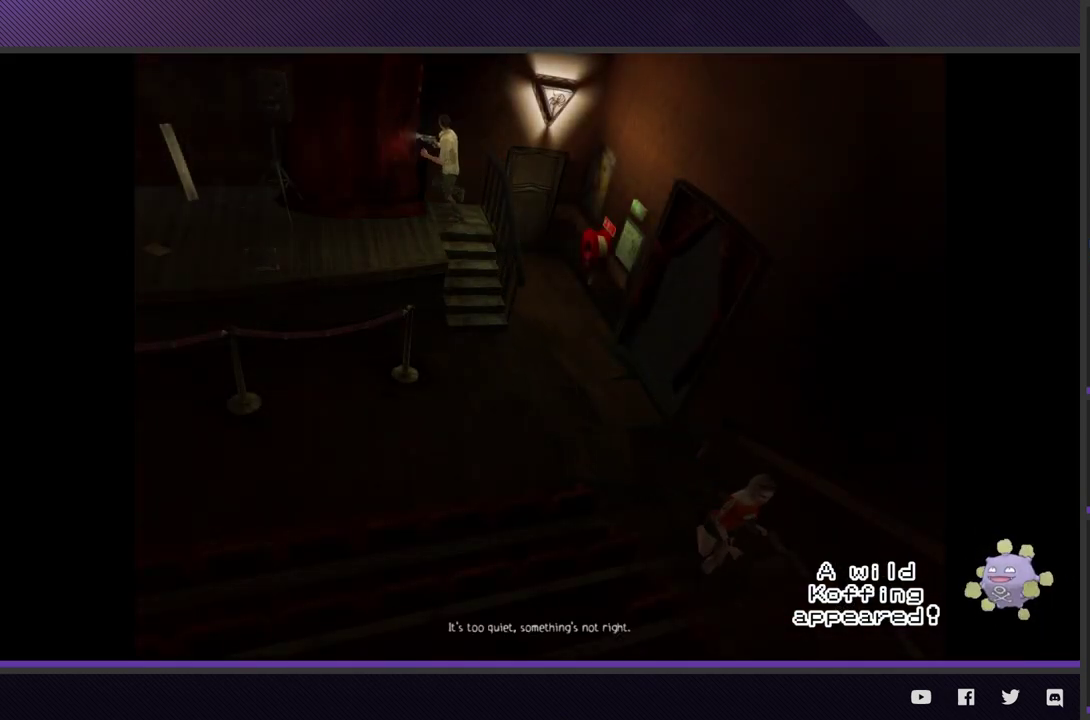
{"buttons": [], "left_stick": "down-left", "right_stick": "center", "events": []}
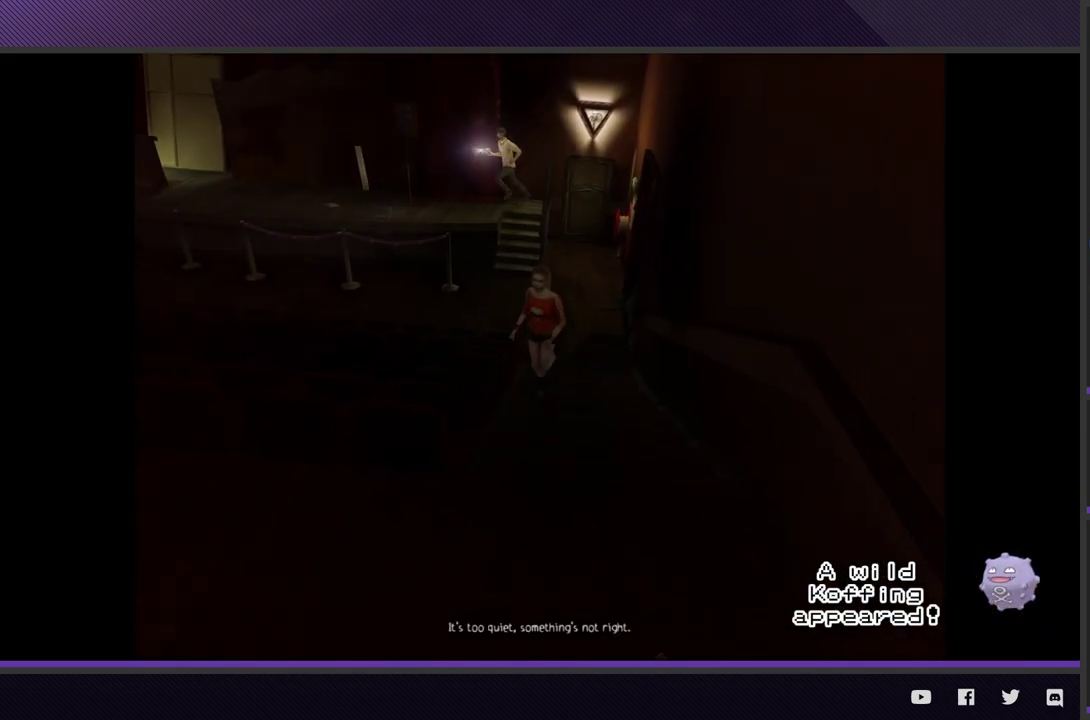
{"buttons": [], "left_stick": "left", "right_stick": "center", "events": [[67, "left_stick", "left"]]}
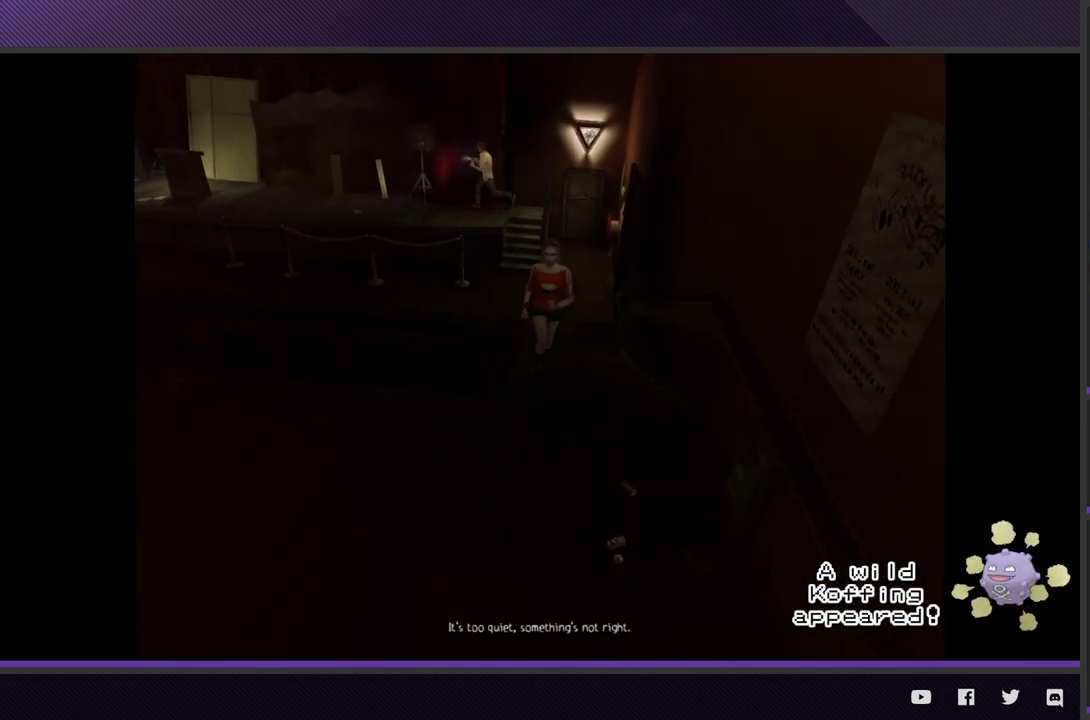
{"buttons": [], "left_stick": "down-left", "right_stick": "center", "events": [[250, "left_stick", "down-left"], [300, "left_stick", "down"], [383, "left_stick", "down-left"]]}
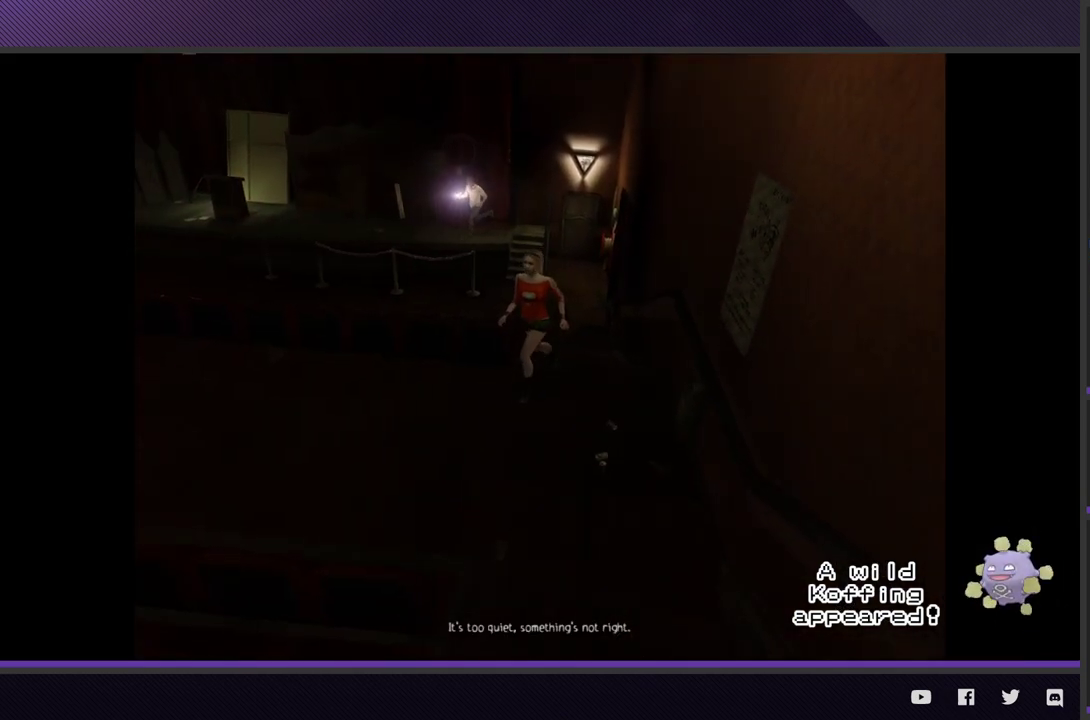
{"buttons": [], "left_stick": "up-left", "right_stick": "center", "events": [[100, "left_stick", "left"], [250, "left_stick", "up-left"]]}
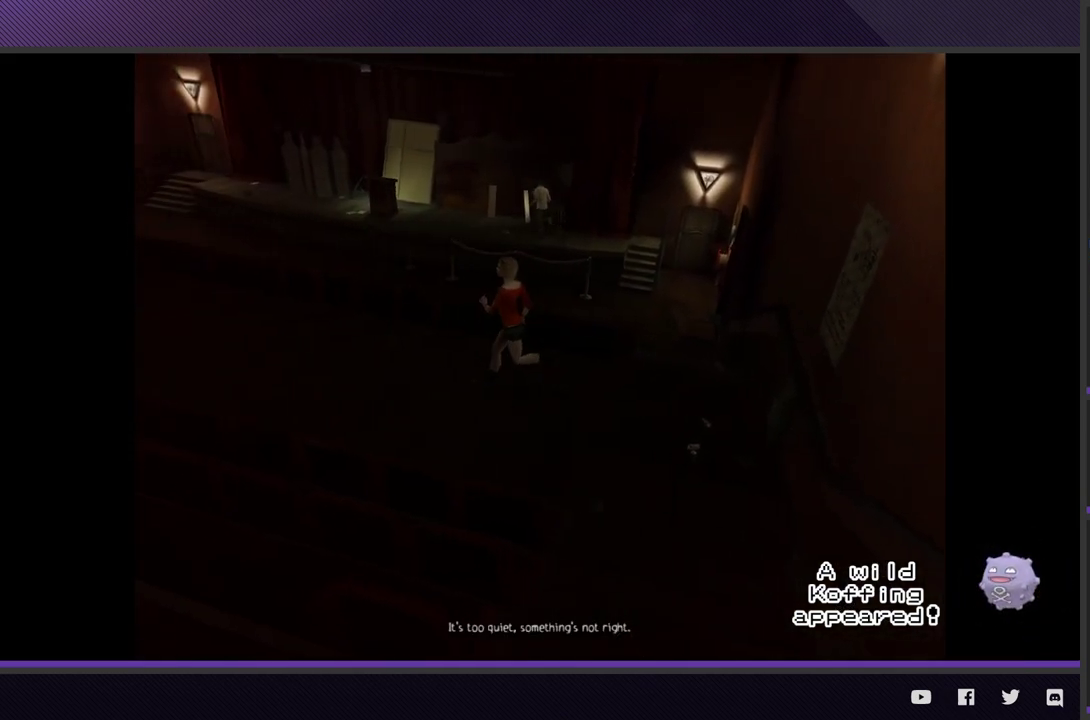
{"buttons": ["A"], "left_stick": "center", "right_stick": "center", "events": [[167, "A", "down"], [267, "A", "up"], [267, "left_stick", "up"], [333, "A", "down"], [350, "left_stick", "center"], [417, "A", "up"], [483, "A", "down"]]}